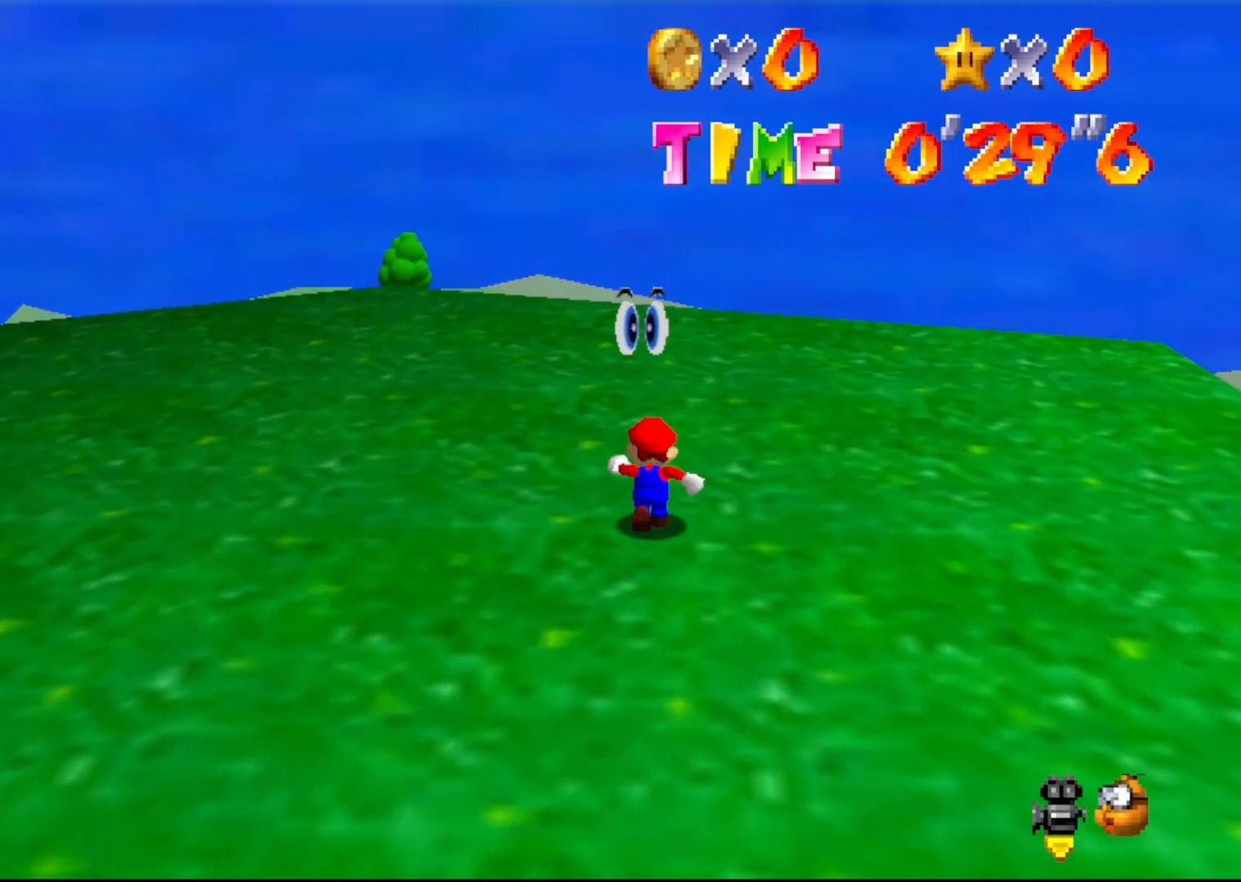
Gameplay with a controller (Nintendo layout); each line is a JSON object with the inputs held at the frame after it. "events" lists button and stick changes between this image and that frame as [ms after this image, input, new state], when the widget could be followed in between. Not read: L1 L3 R1 R3.
{"buttons": [], "left_stick": "center", "events": [[300, "left_stick", "center"]]}
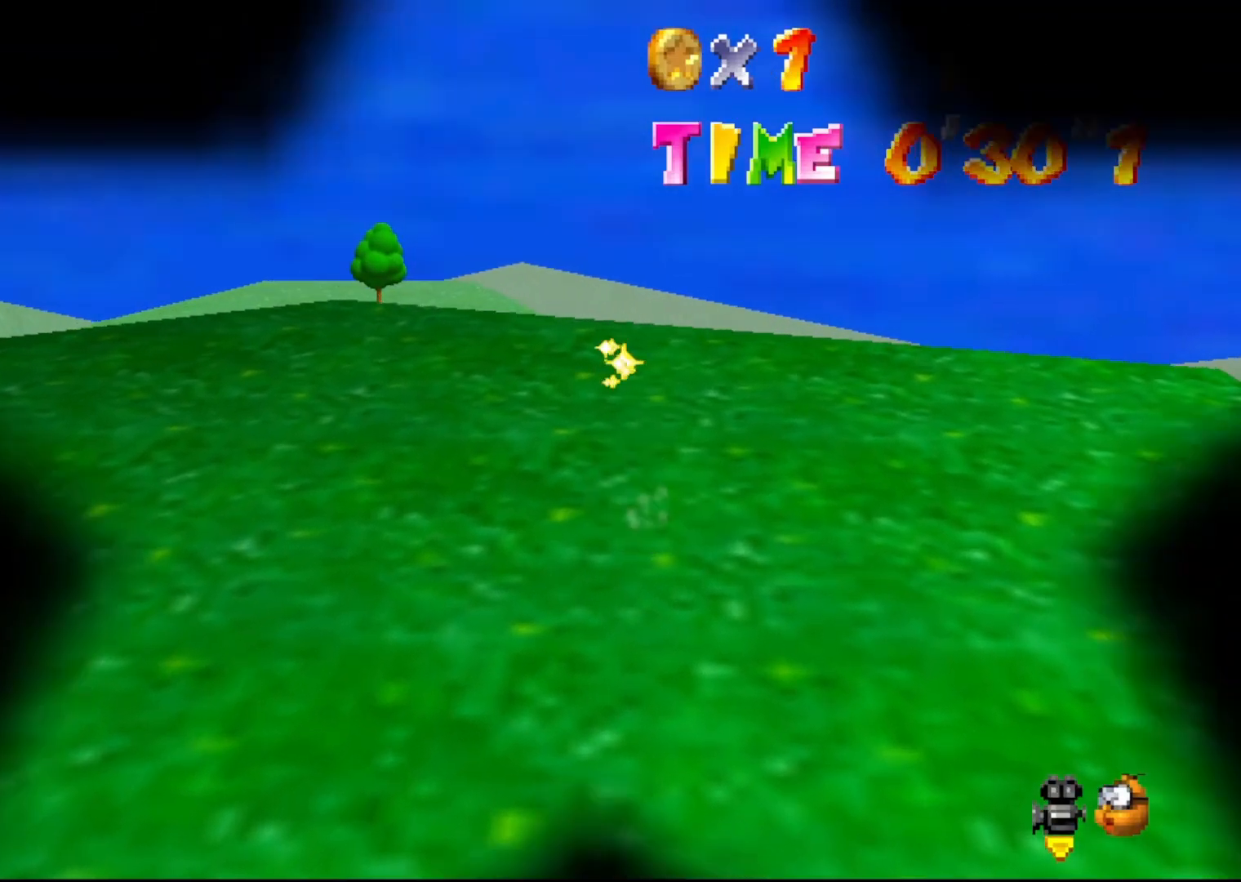
{"buttons": [], "left_stick": "center", "events": []}
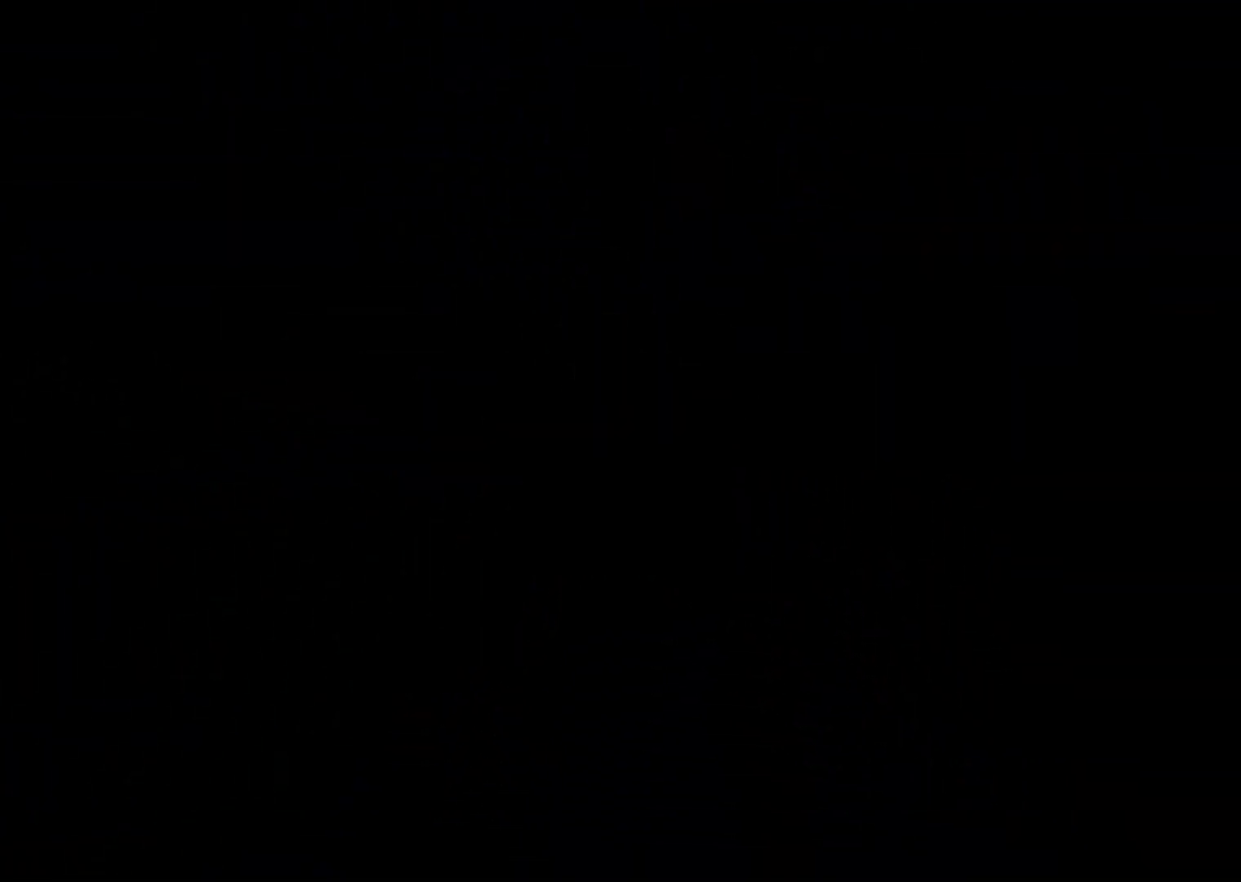
{"buttons": [], "left_stick": "center", "events": []}
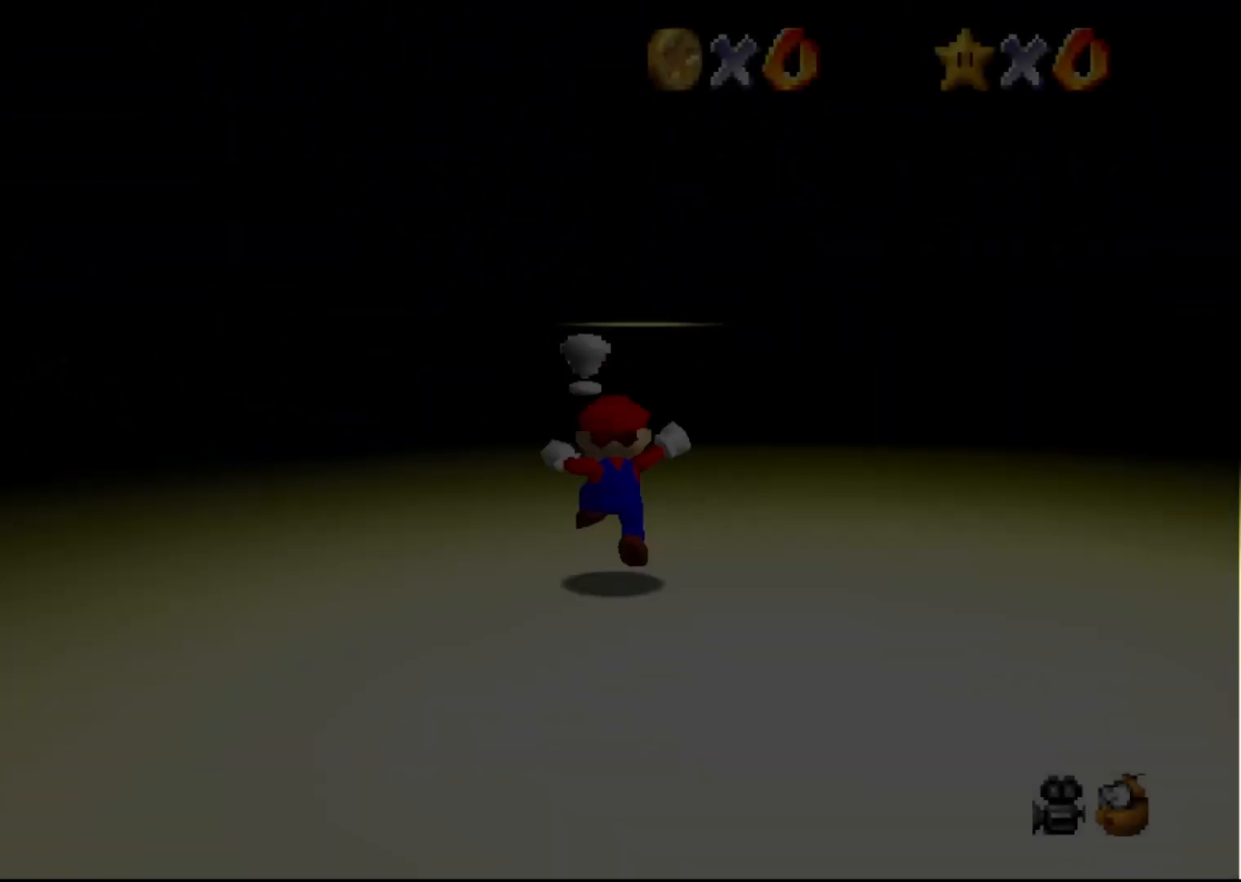
{"buttons": [], "left_stick": "center", "events": []}
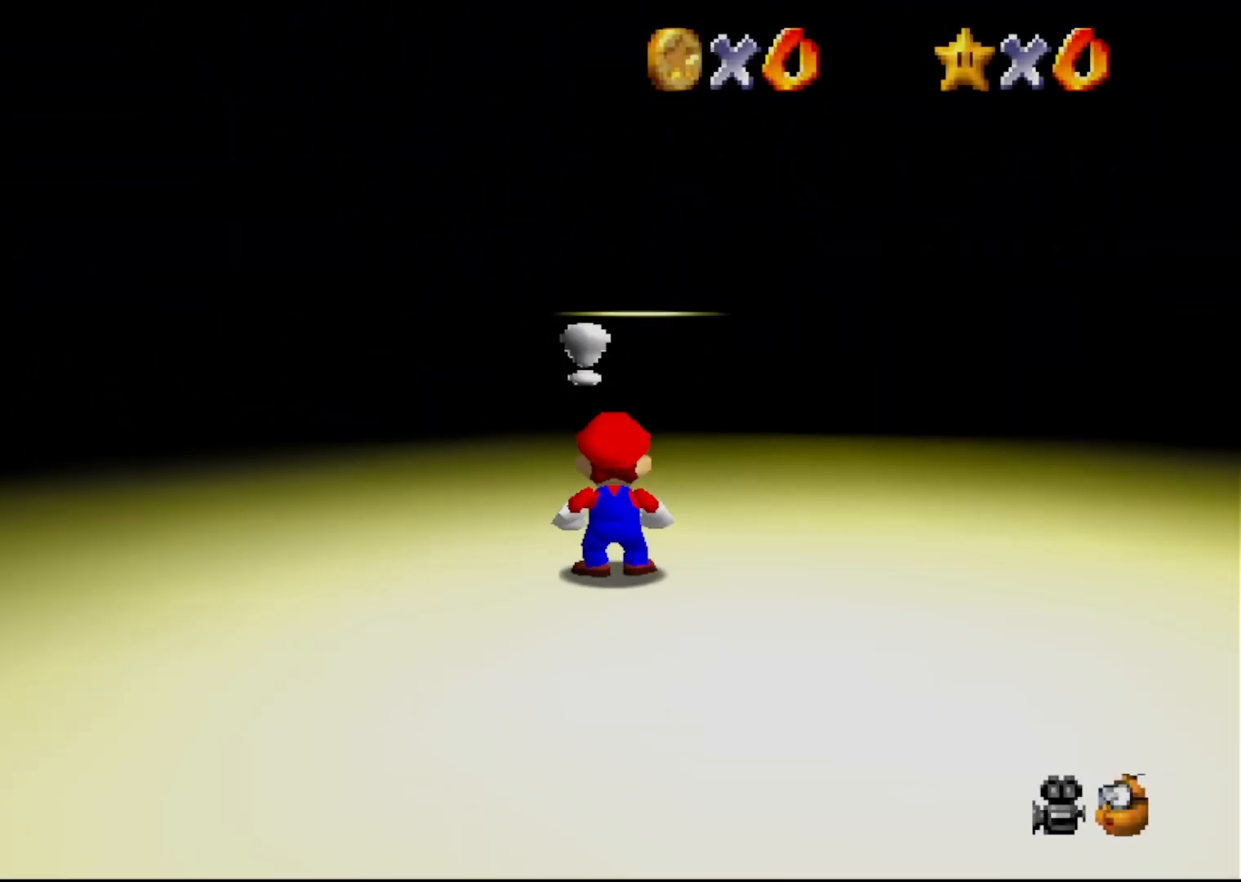
{"buttons": [], "left_stick": "up", "events": [[50, "C_DOWN", "down"], [117, "left_stick", "up"], [133, "C_DOWN", "up"]]}
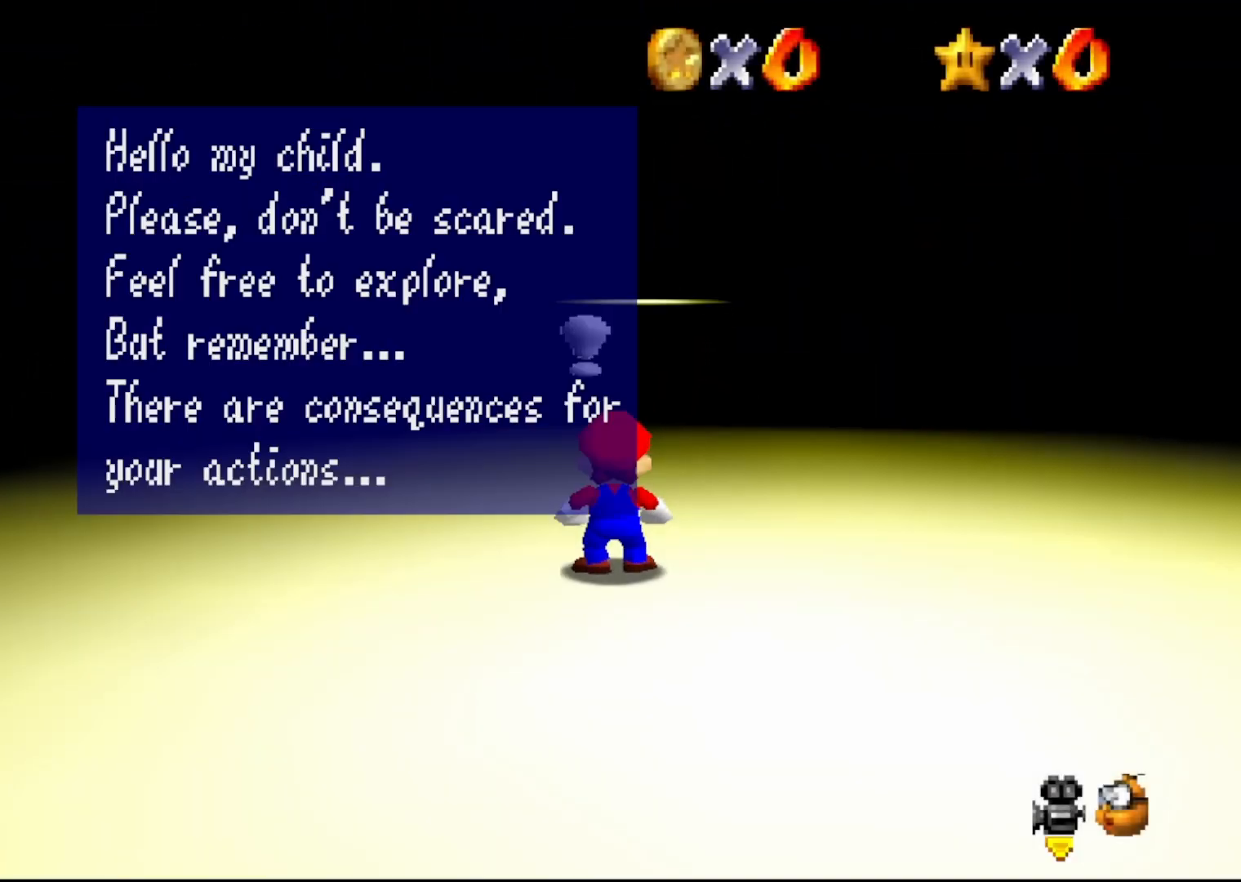
{"buttons": [], "left_stick": "center", "events": [[133, "A", "down"], [233, "A", "up"], [383, "left_stick", "center"]]}
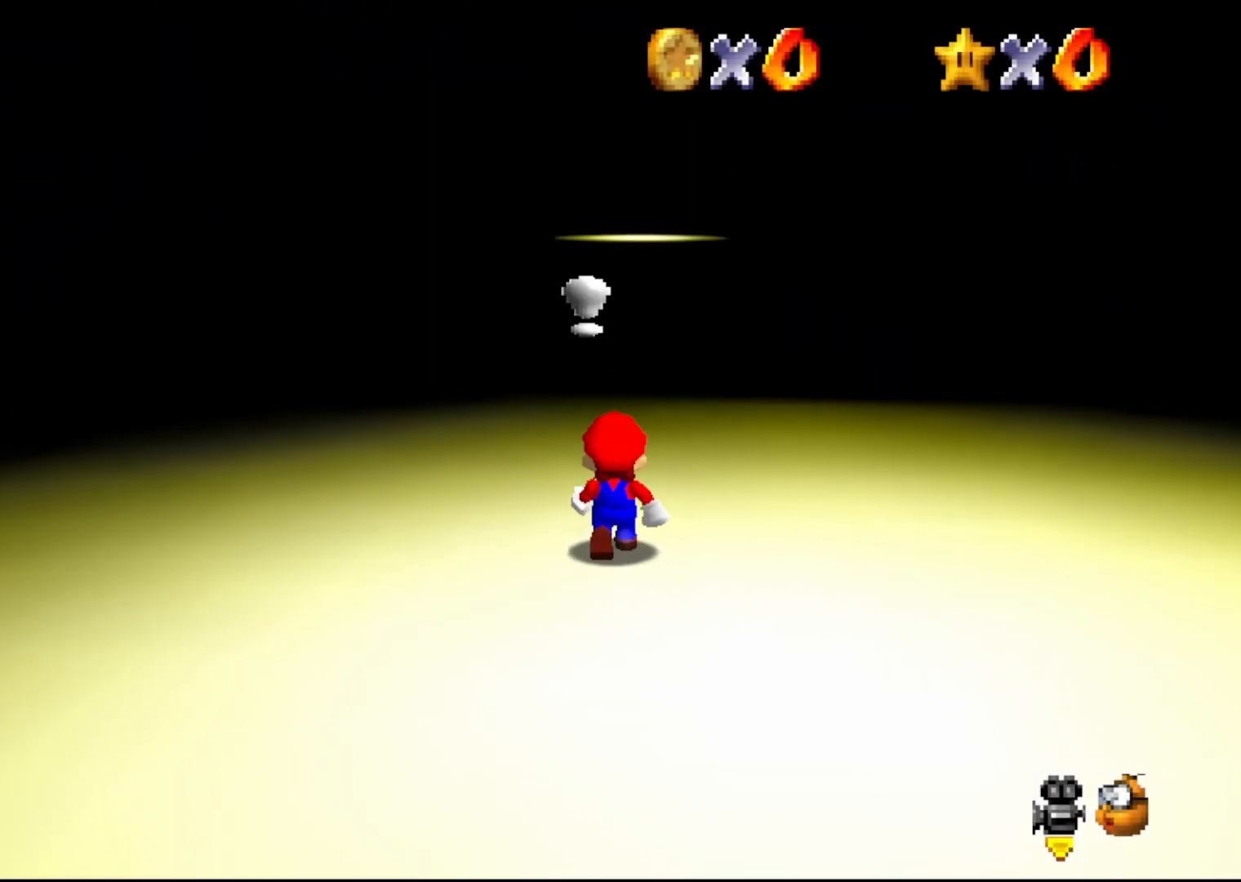
{"buttons": [], "left_stick": "up", "events": [[133, "left_stick", "up"], [217, "C_DOWN", "down"], [333, "C_DOWN", "up"]]}
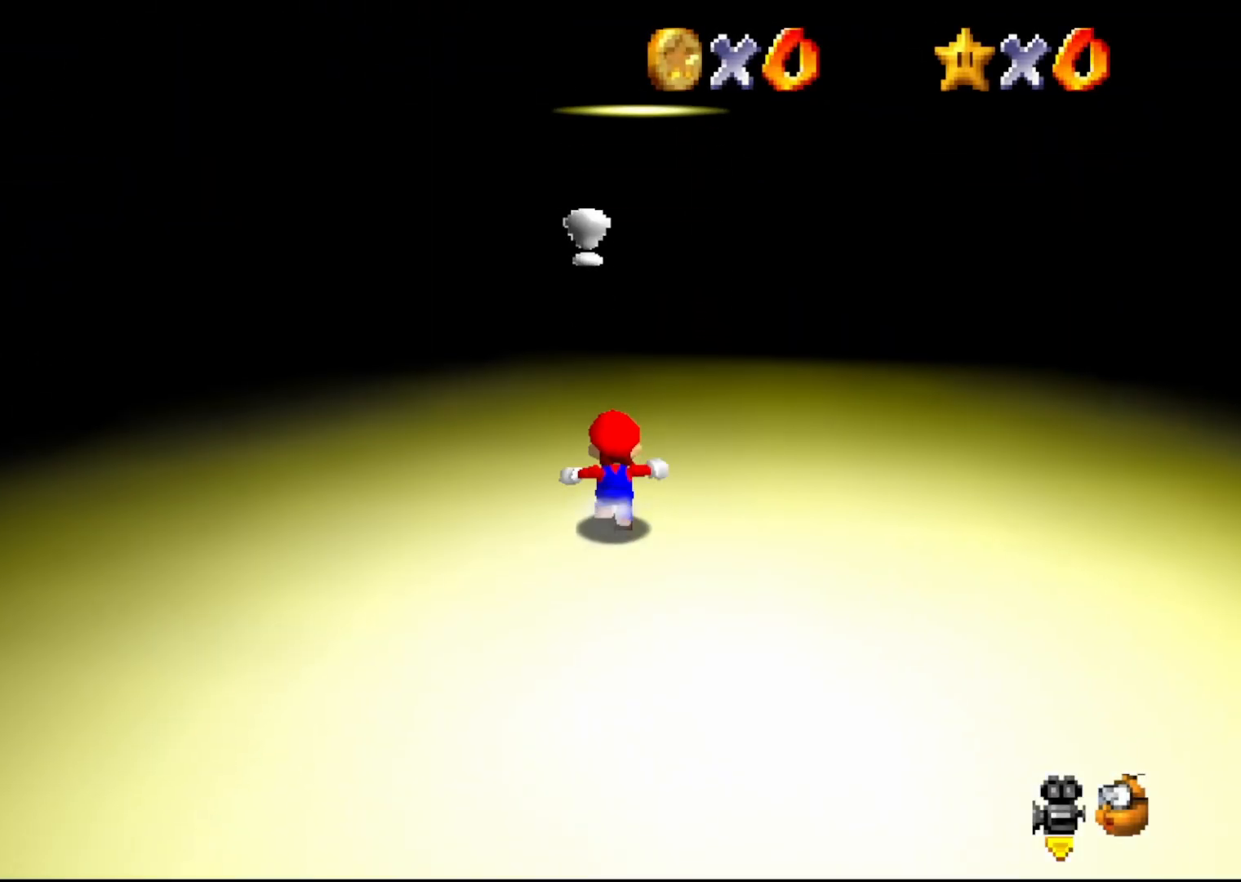
{"buttons": ["B"], "left_stick": "up", "events": [[183, "A", "down"], [400, "B", "down"], [467, "A", "up"]]}
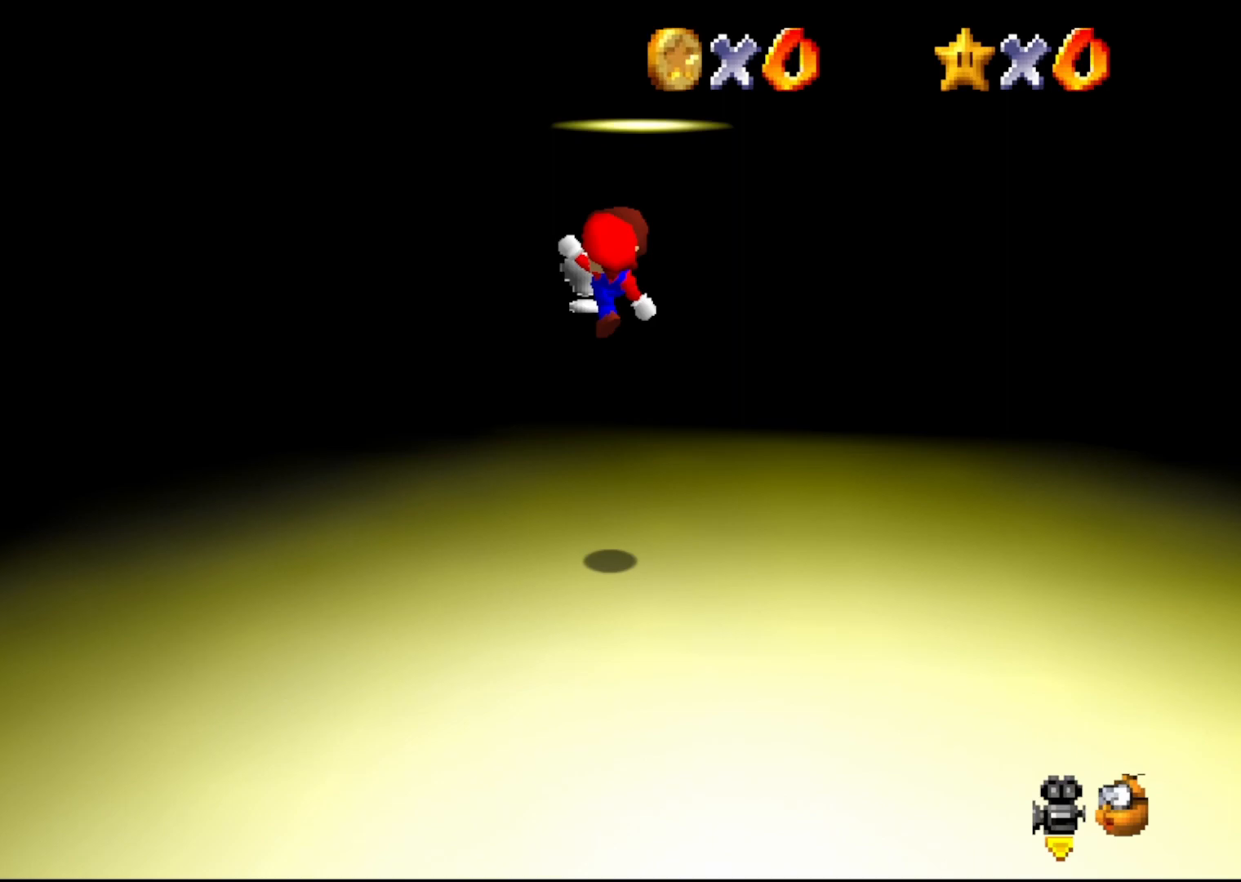
{"buttons": [], "left_stick": "up", "events": [[50, "B", "up"]]}
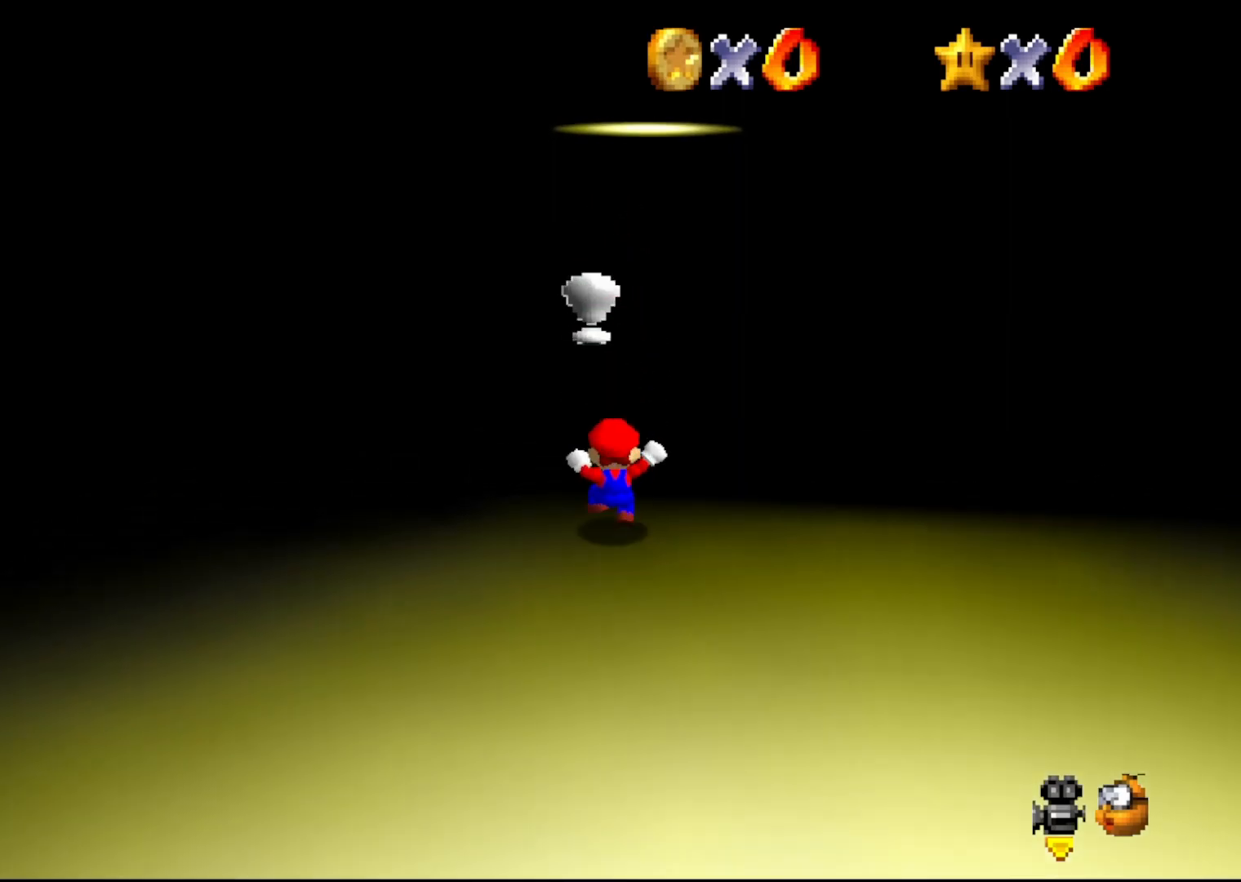
{"buttons": [], "left_stick": "up", "events": [[83, "A", "down"], [133, "A", "up"]]}
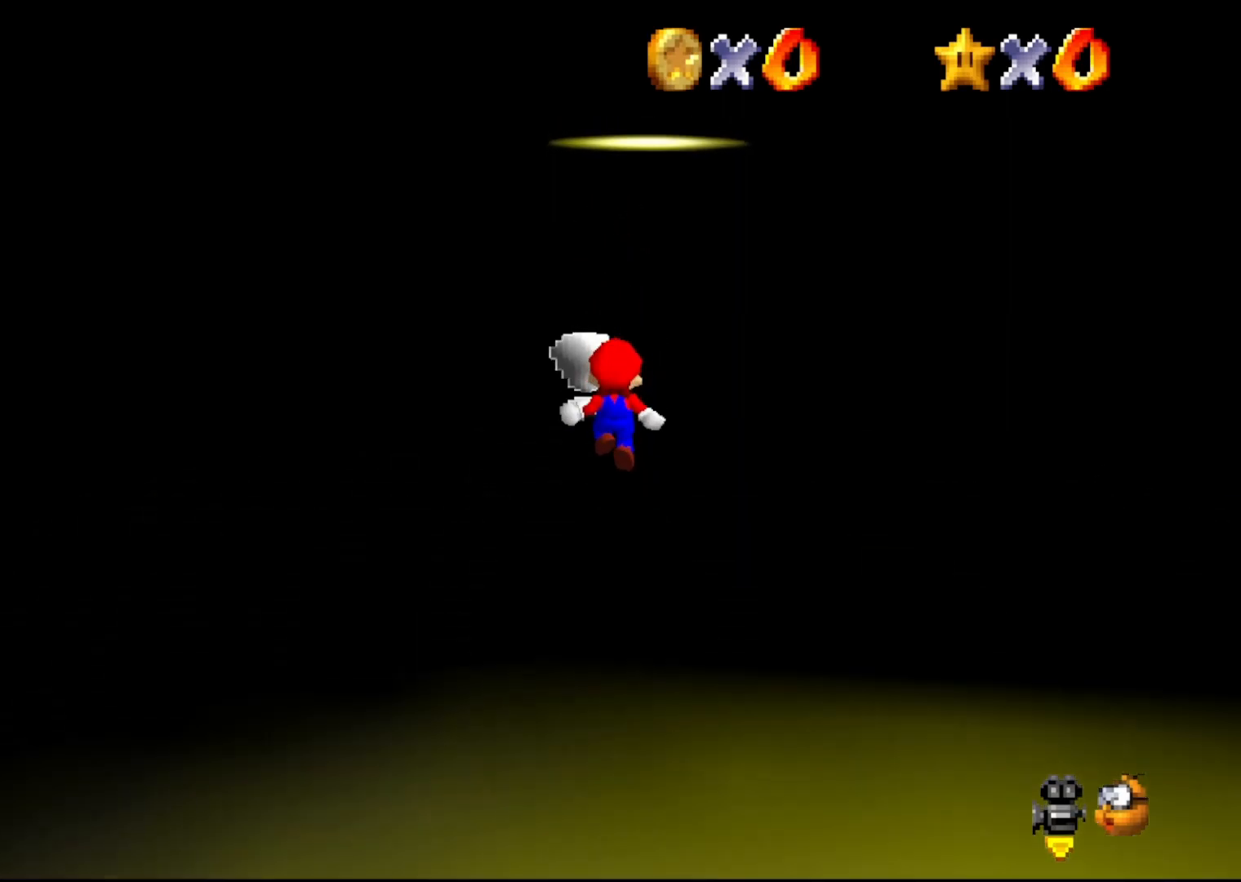
{"buttons": ["B"], "left_stick": "up", "events": [[433, "B", "down"]]}
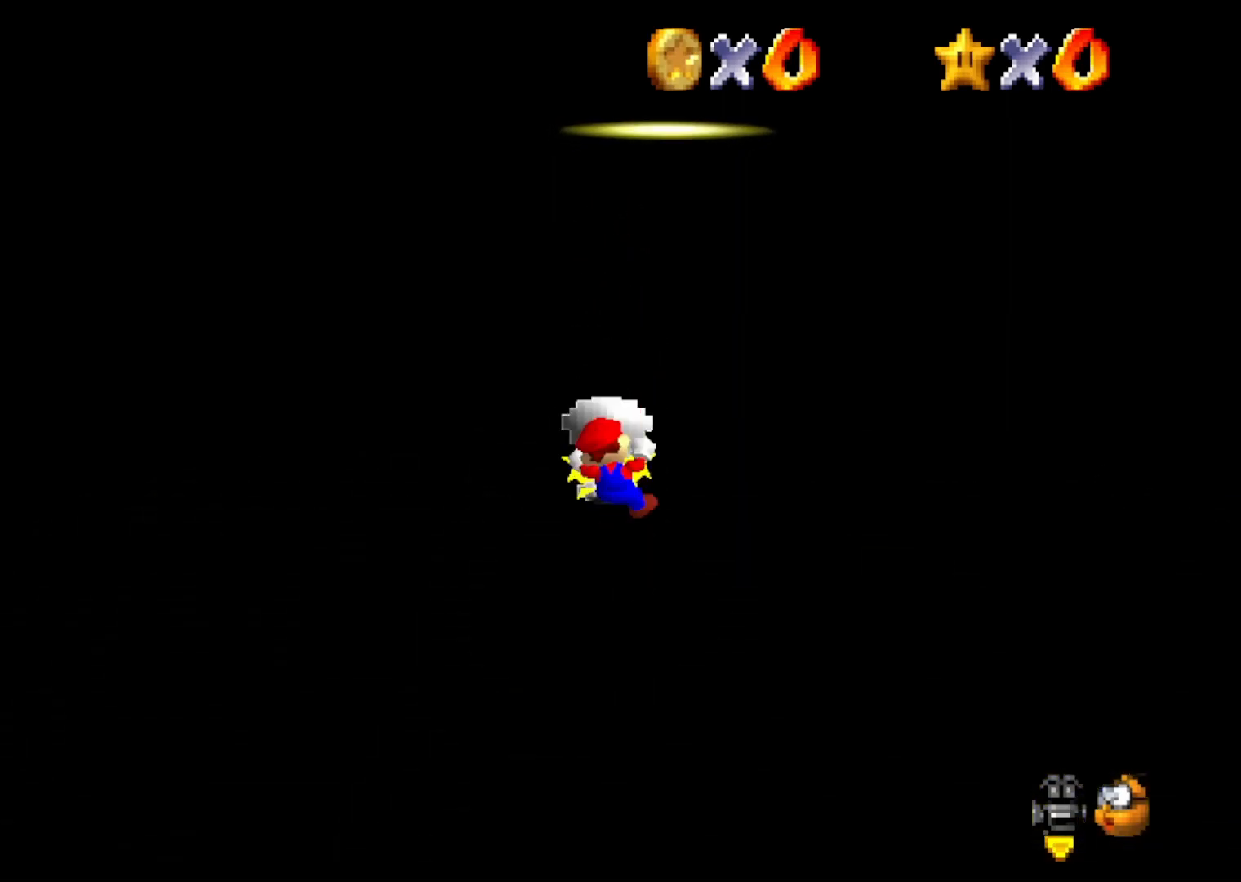
{"buttons": [], "left_stick": "center", "events": [[50, "B", "up"], [50, "left_stick", "center"]]}
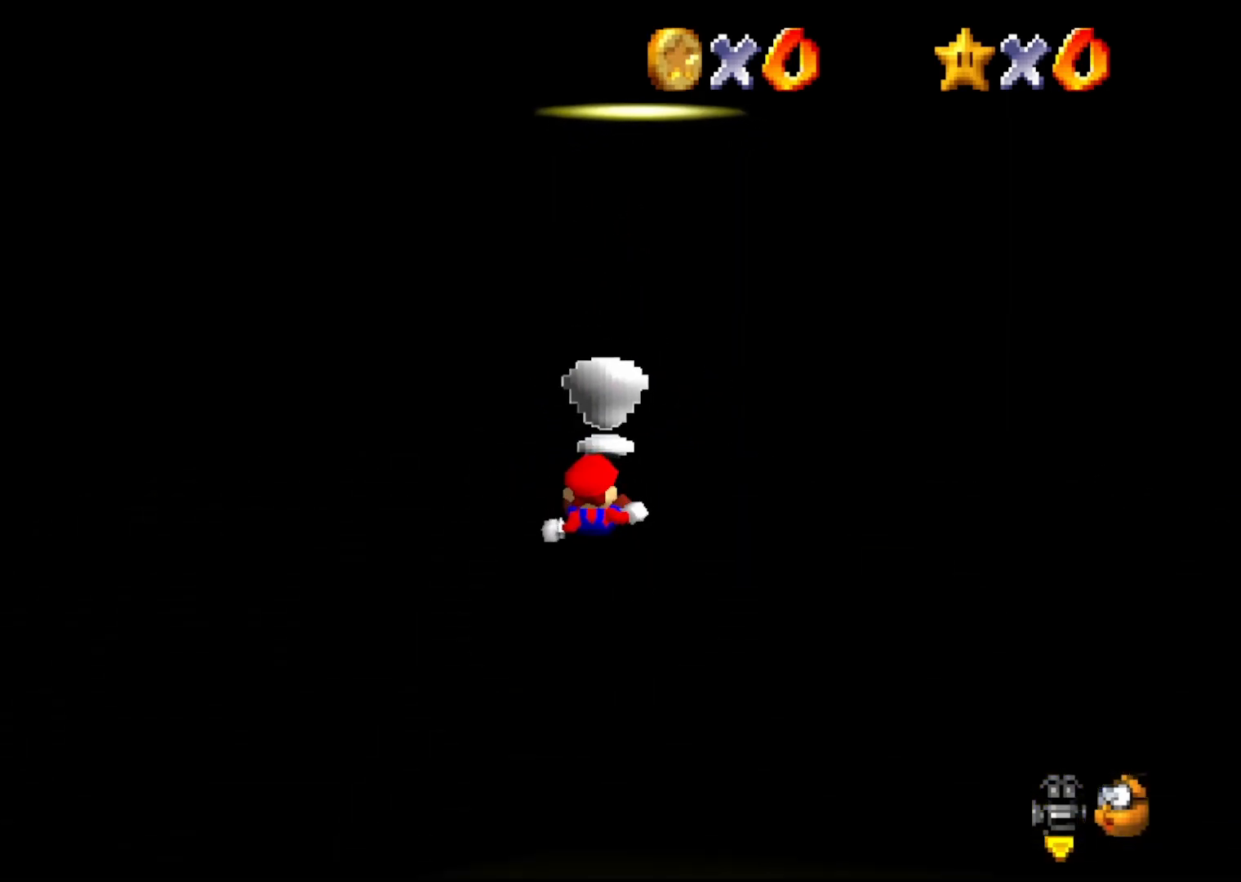
{"buttons": [], "left_stick": "up", "events": [[300, "left_stick", "up"]]}
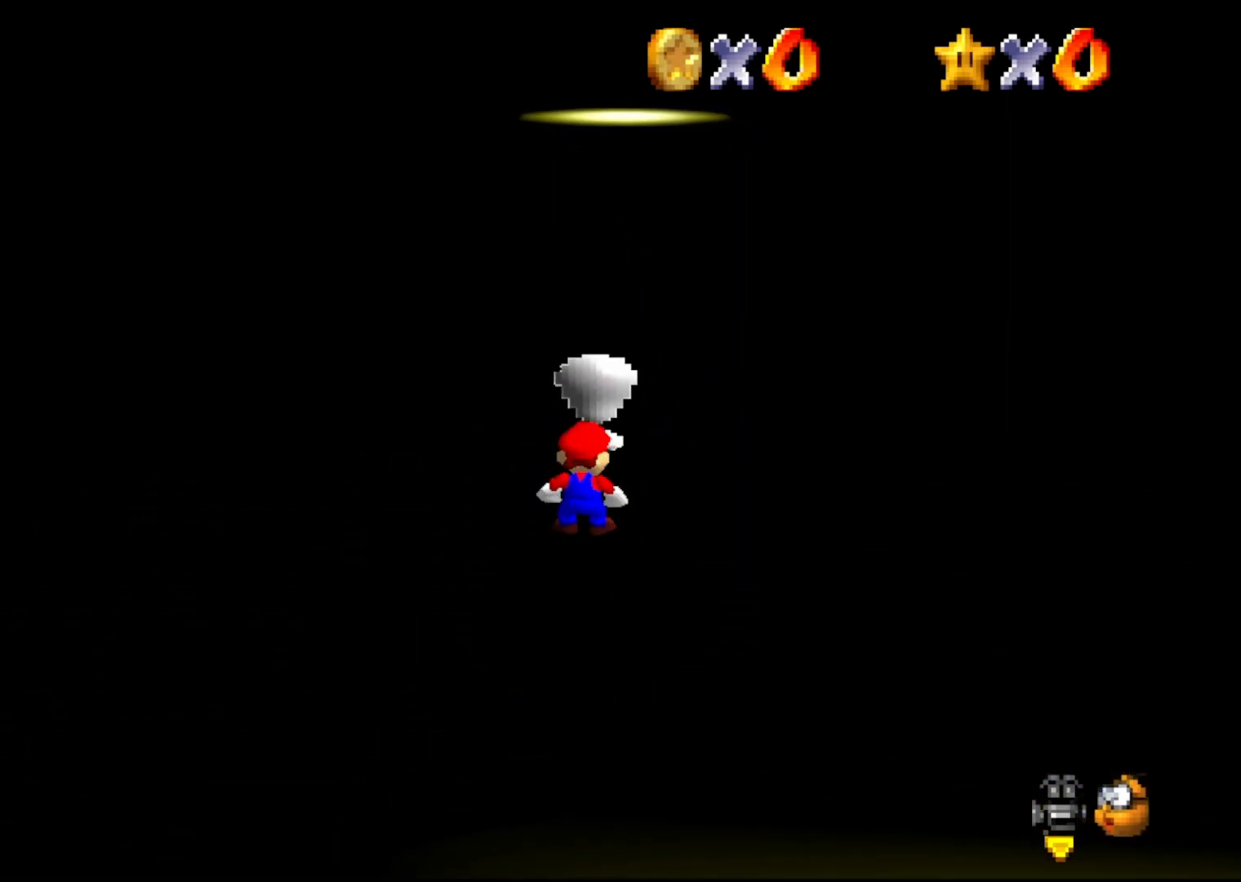
{"buttons": [], "left_stick": "up", "events": [[333, "C_LEFT", "down"], [417, "C_LEFT", "up"]]}
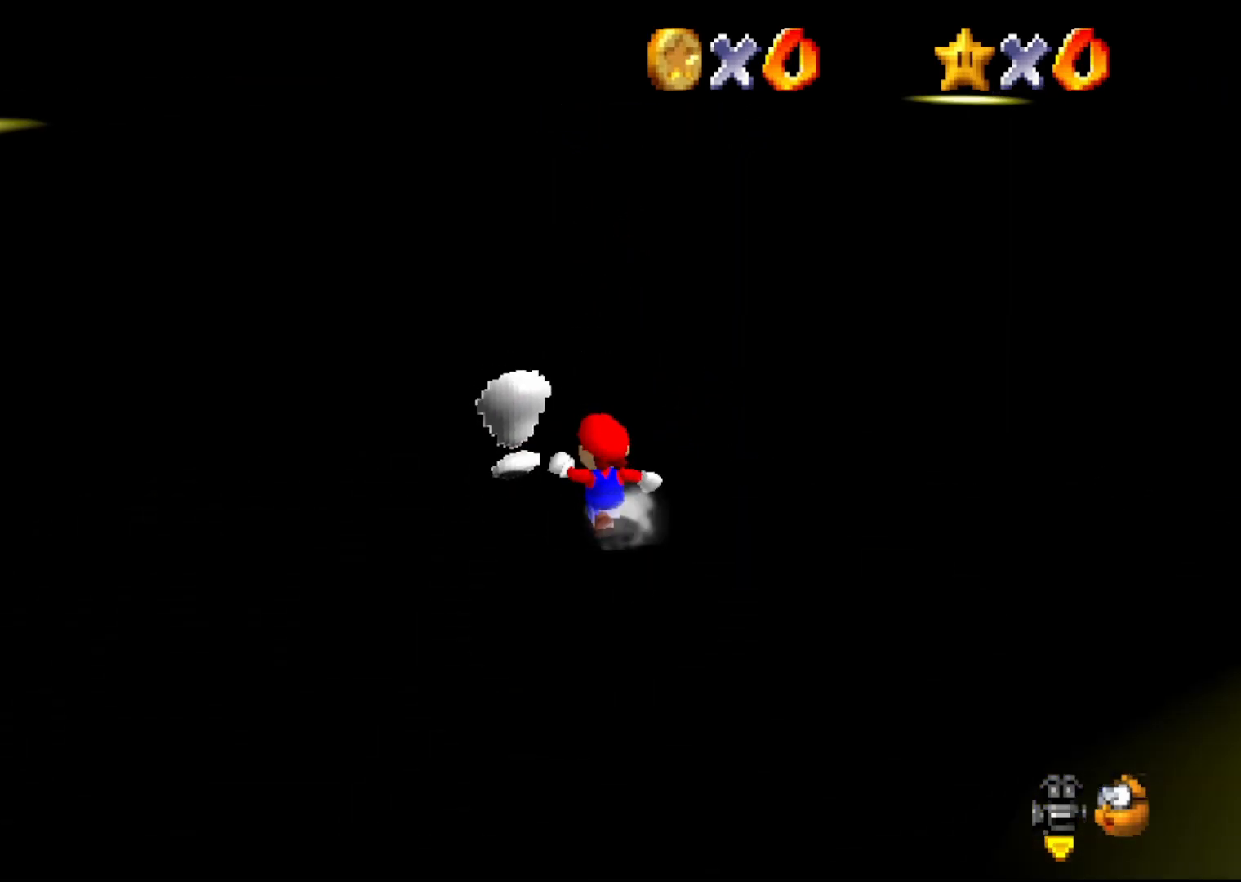
{"buttons": [], "left_stick": "center", "events": [[67, "left_stick", "up-left"], [367, "B", "down"], [400, "left_stick", "center"], [467, "B", "up"]]}
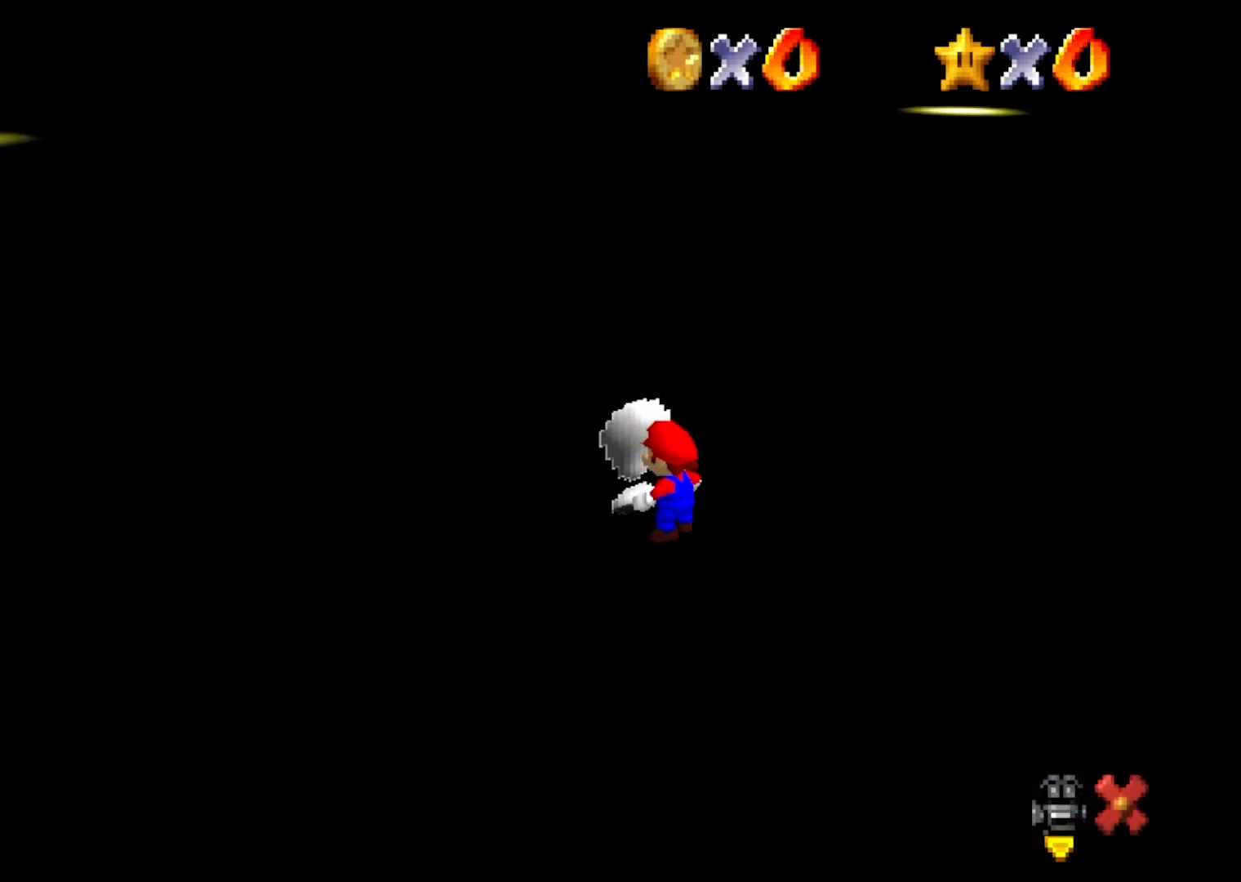
{"buttons": [], "left_stick": "center", "events": []}
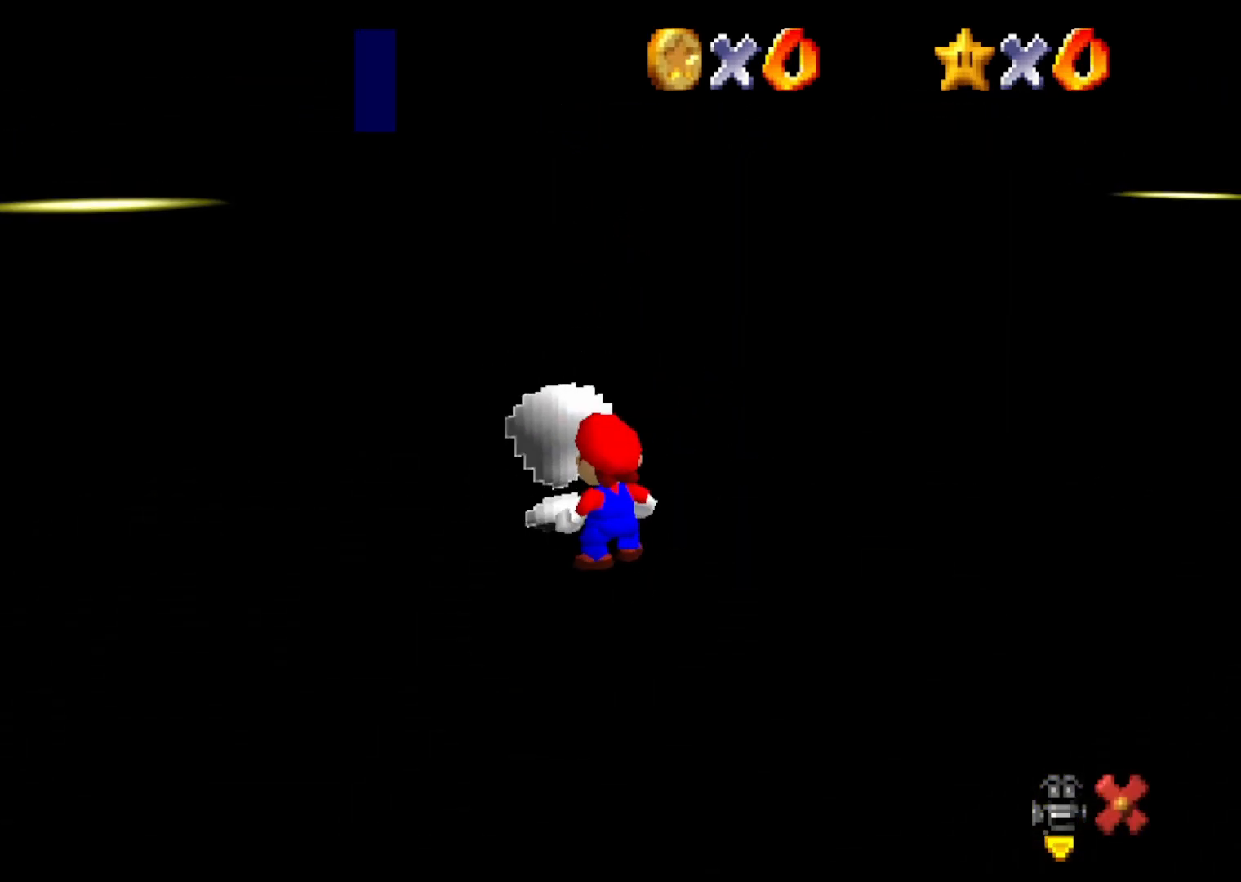
{"buttons": [], "left_stick": "center", "events": [[267, "A", "down"], [367, "A", "up"]]}
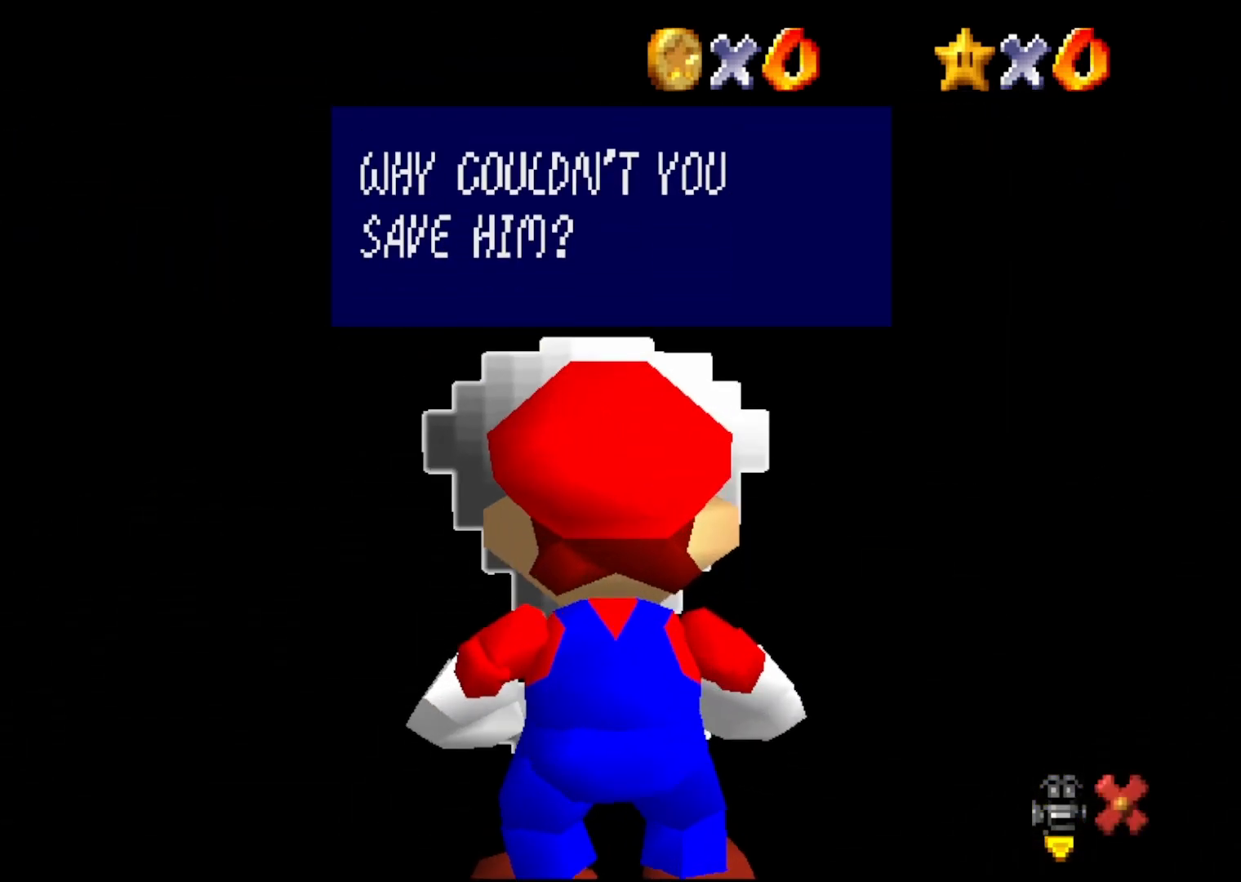
{"buttons": [], "left_stick": "center", "events": [[133, "A", "down"], [267, "A", "up"]]}
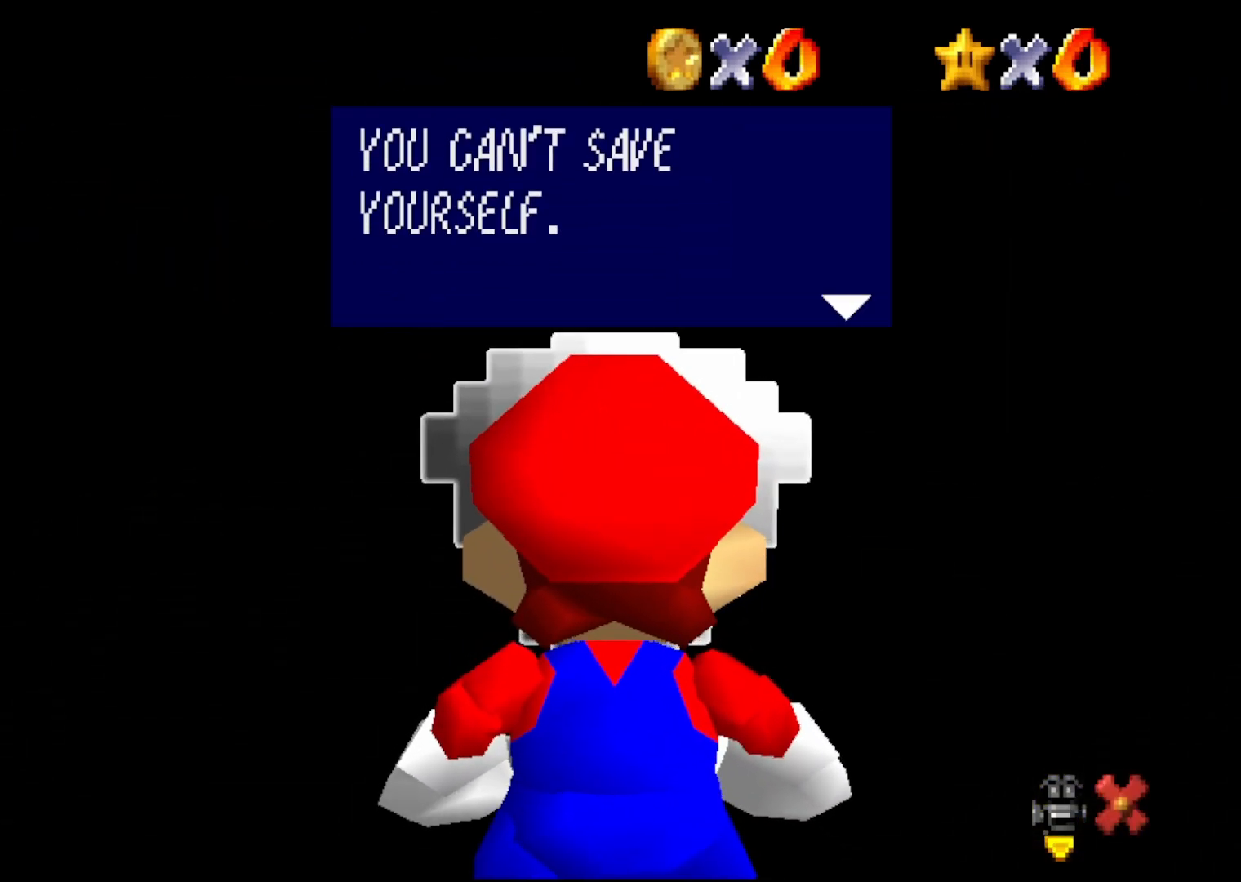
{"buttons": ["A"], "left_stick": "center", "events": [[17, "A", "down"], [150, "A", "up"], [467, "A", "down"]]}
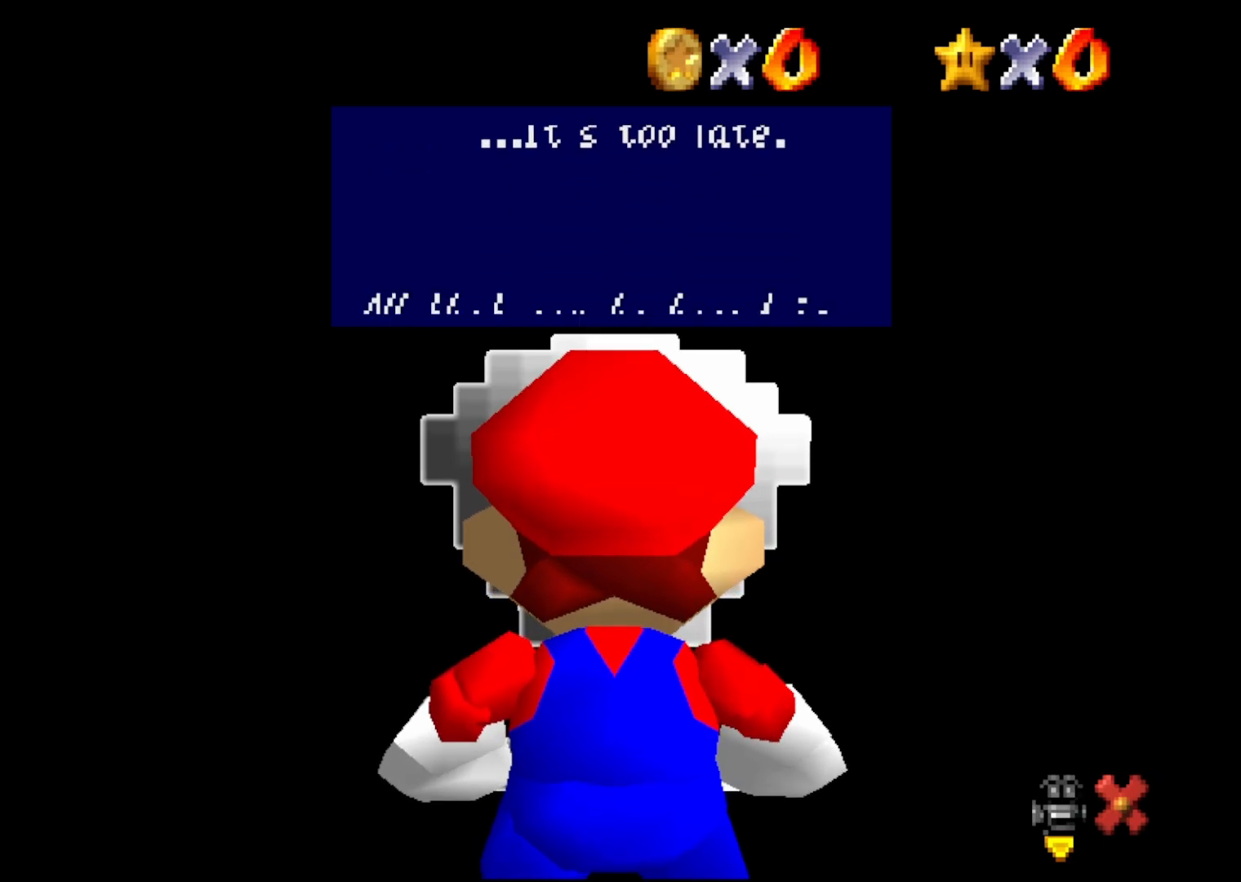
{"buttons": [], "left_stick": "center", "events": [[67, "A", "up"], [317, "A", "down"], [417, "A", "up"]]}
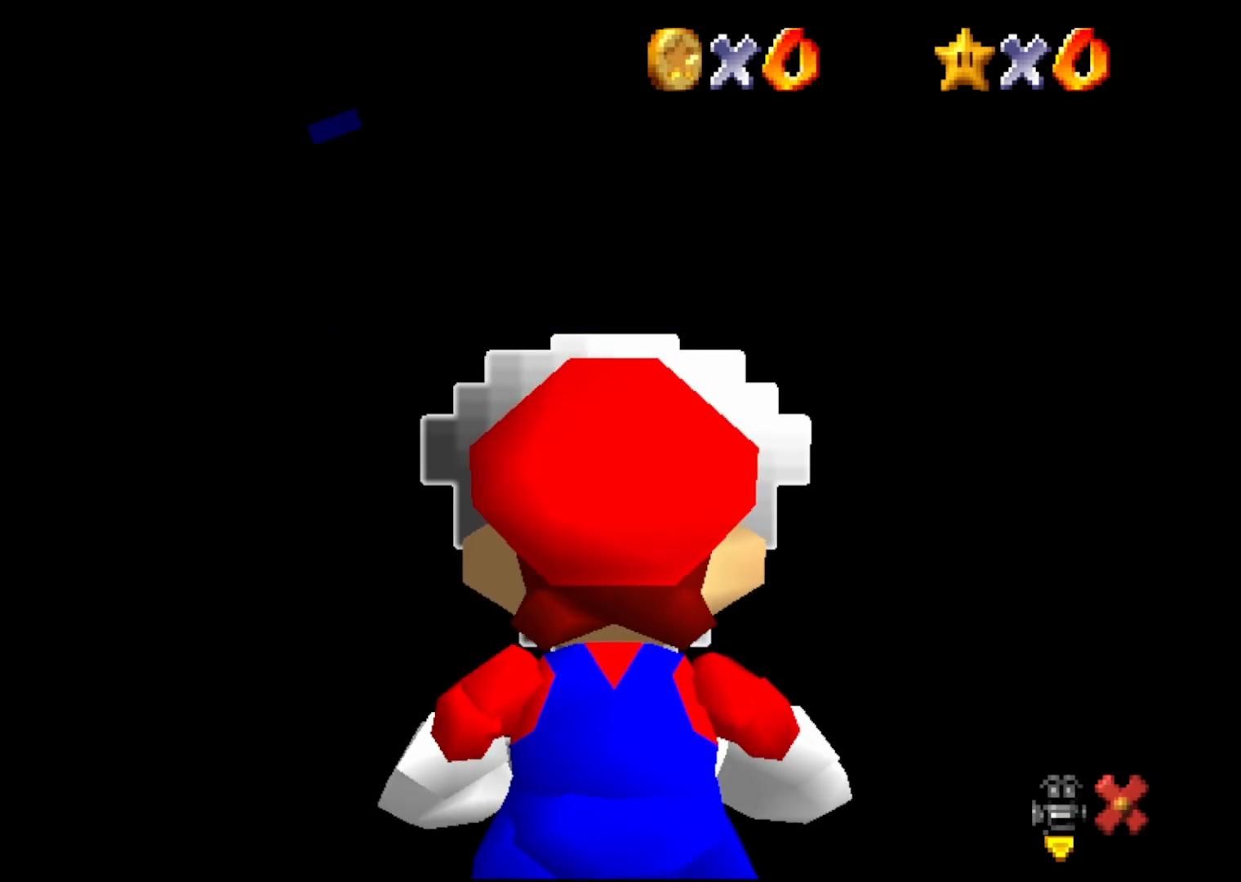
{"buttons": [], "left_stick": "center", "events": [[333, "C_RIGHT", "down"], [450, "C_RIGHT", "up"]]}
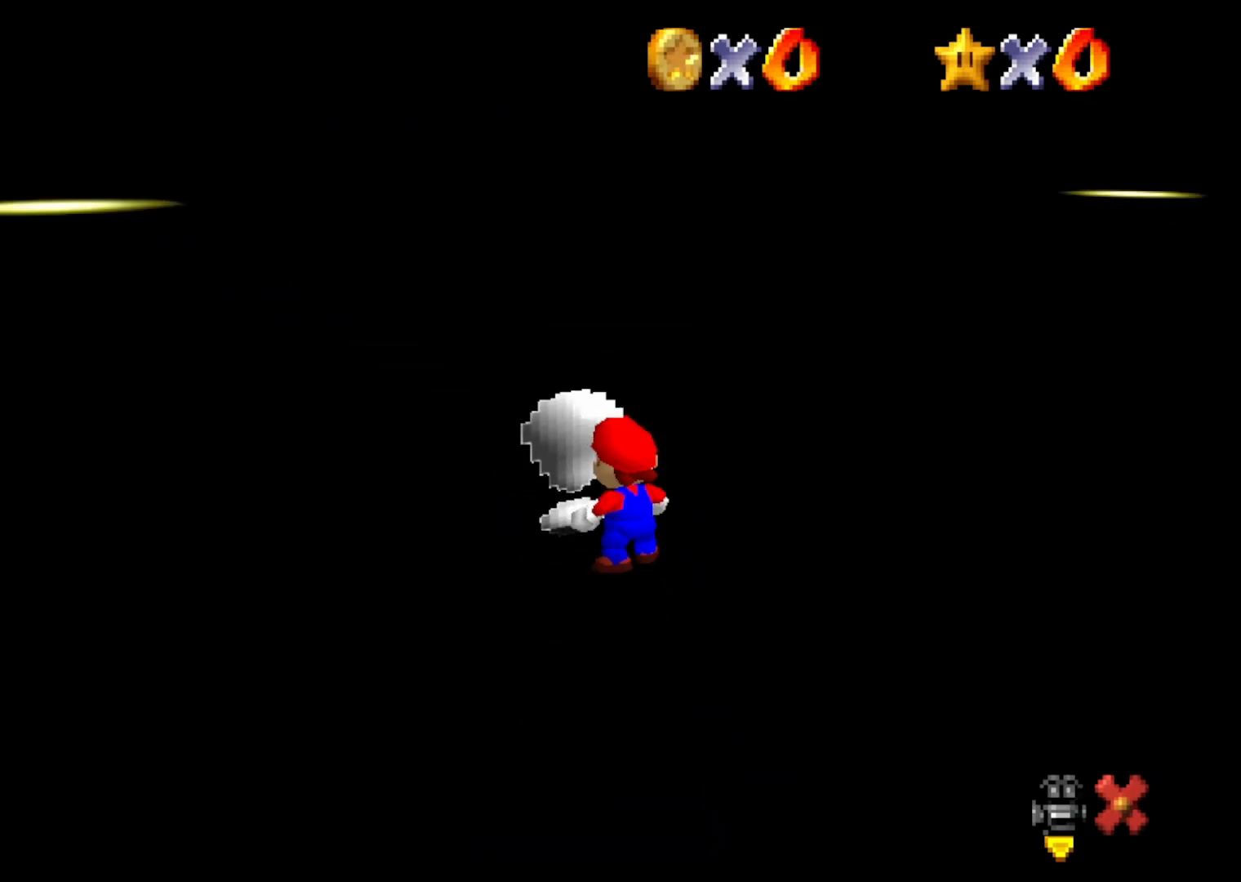
{"buttons": [], "left_stick": "down-left", "events": [[233, "C_RIGHT", "down"], [233, "left_stick", "down-left"], [333, "C_RIGHT", "up"]]}
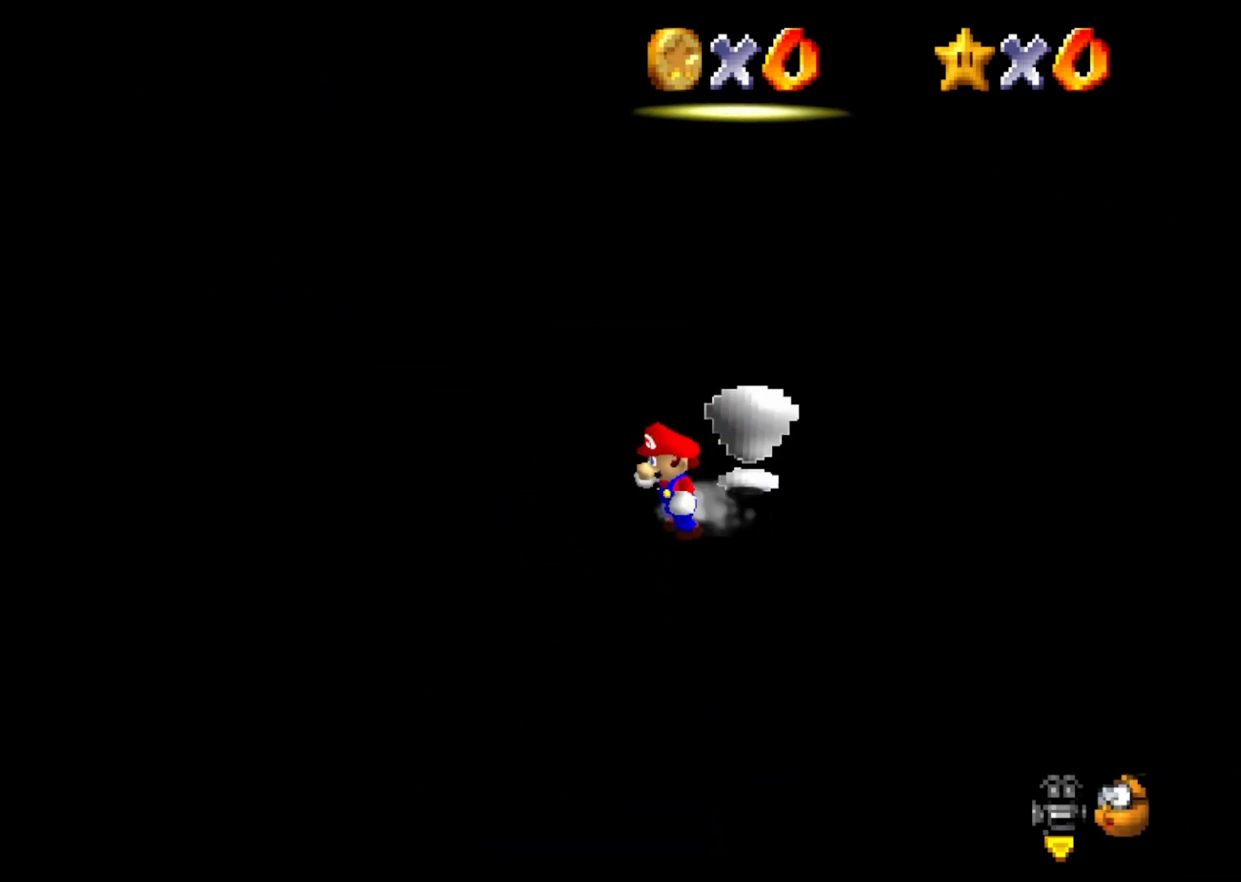
{"buttons": [], "left_stick": "up-left", "events": [[17, "left_stick", "left"], [283, "left_stick", "up-left"]]}
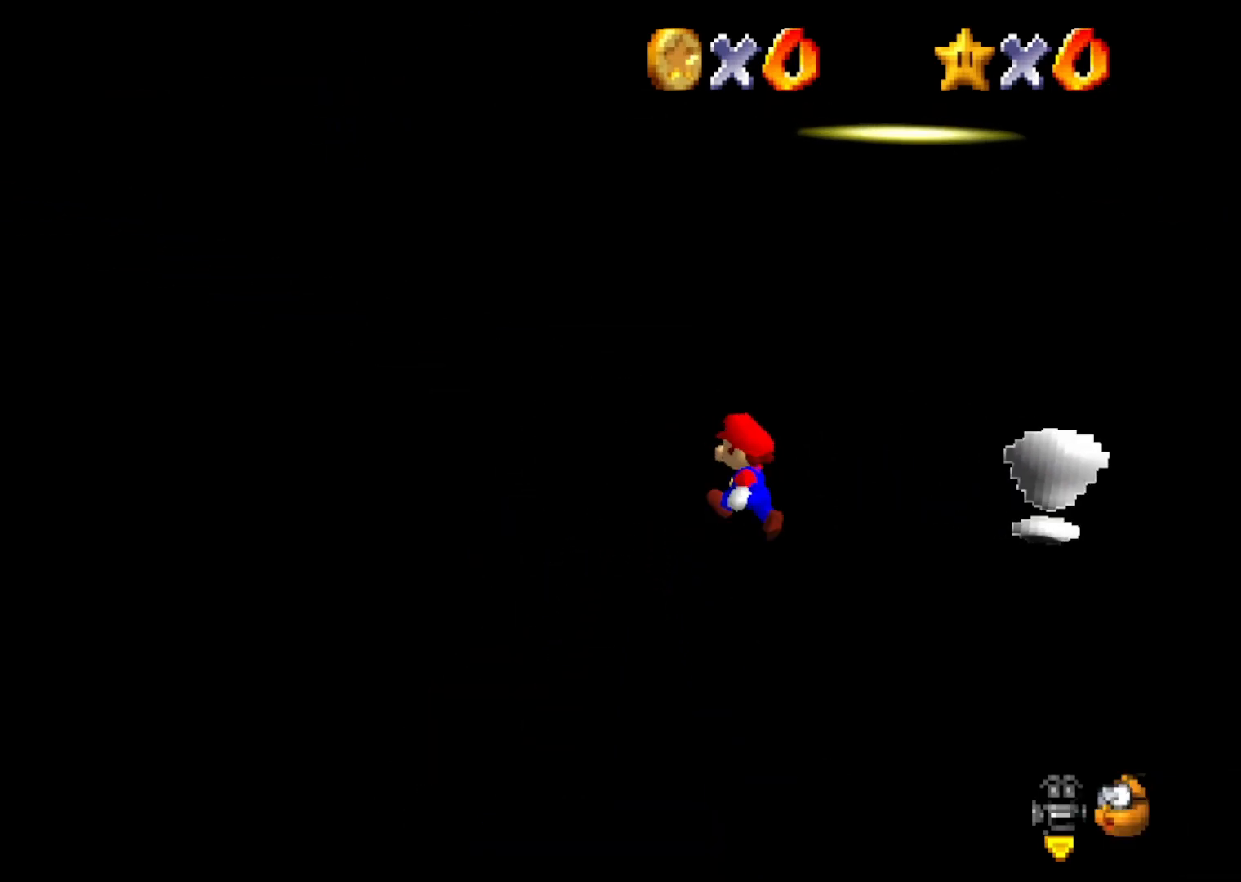
{"buttons": [], "left_stick": "up", "events": [[33, "C_RIGHT", "down"], [117, "C_RIGHT", "up"], [117, "left_stick", "up"]]}
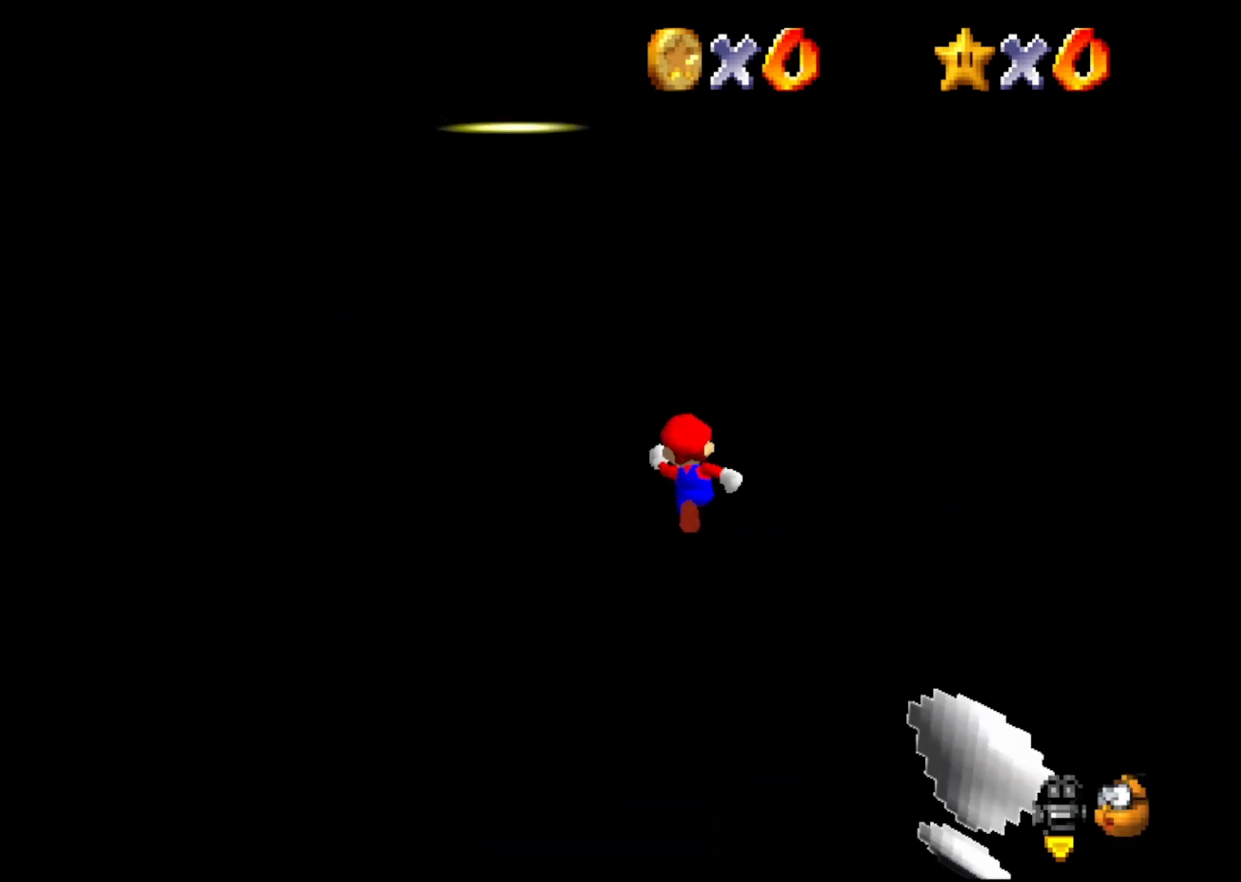
{"buttons": [], "left_stick": "up", "events": [[67, "C_RIGHT", "down"], [150, "C_RIGHT", "up"]]}
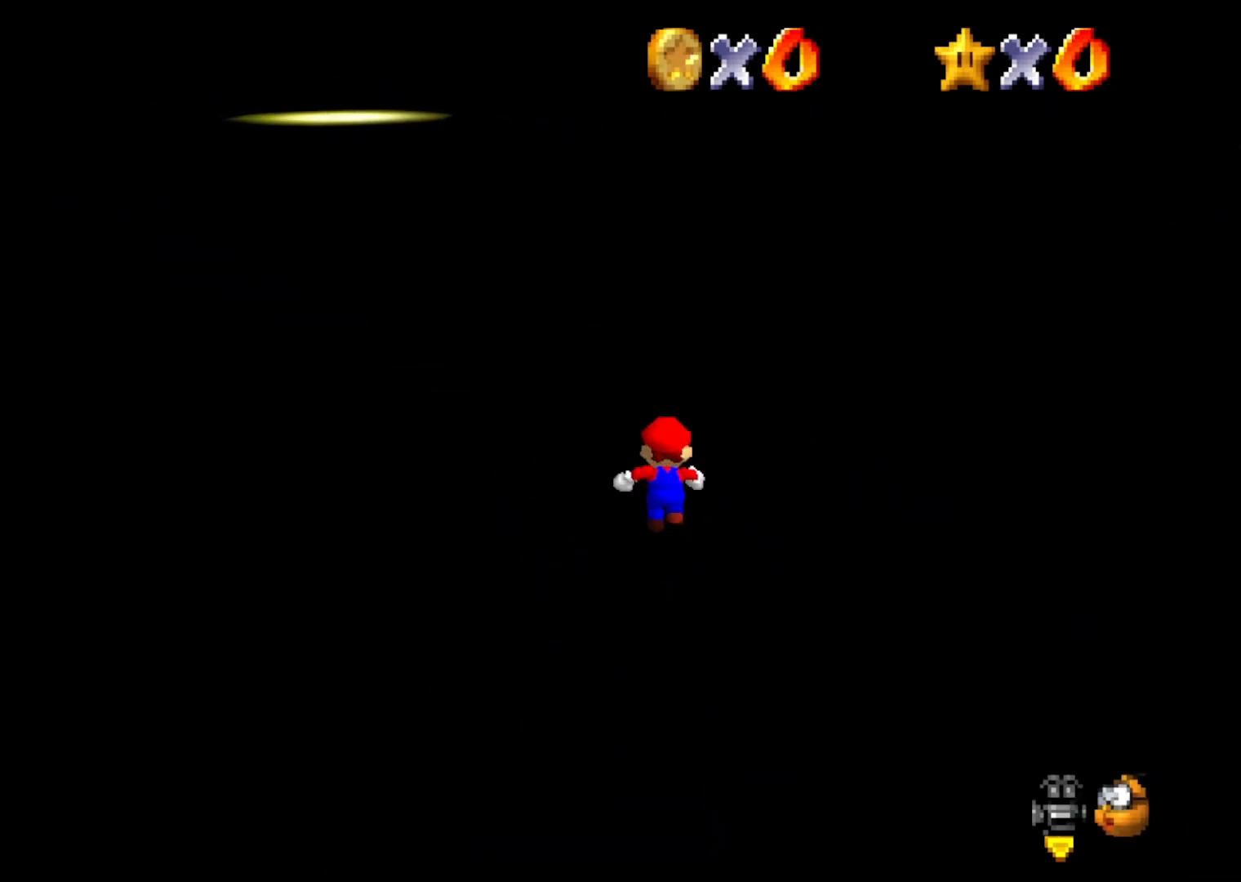
{"buttons": ["Z", "C_RIGHT"], "left_stick": "up", "events": [[167, "left_stick", "up-left"], [200, "Z", "down"], [233, "A", "down"], [333, "A", "up"], [417, "C_RIGHT", "down"], [450, "left_stick", "up"]]}
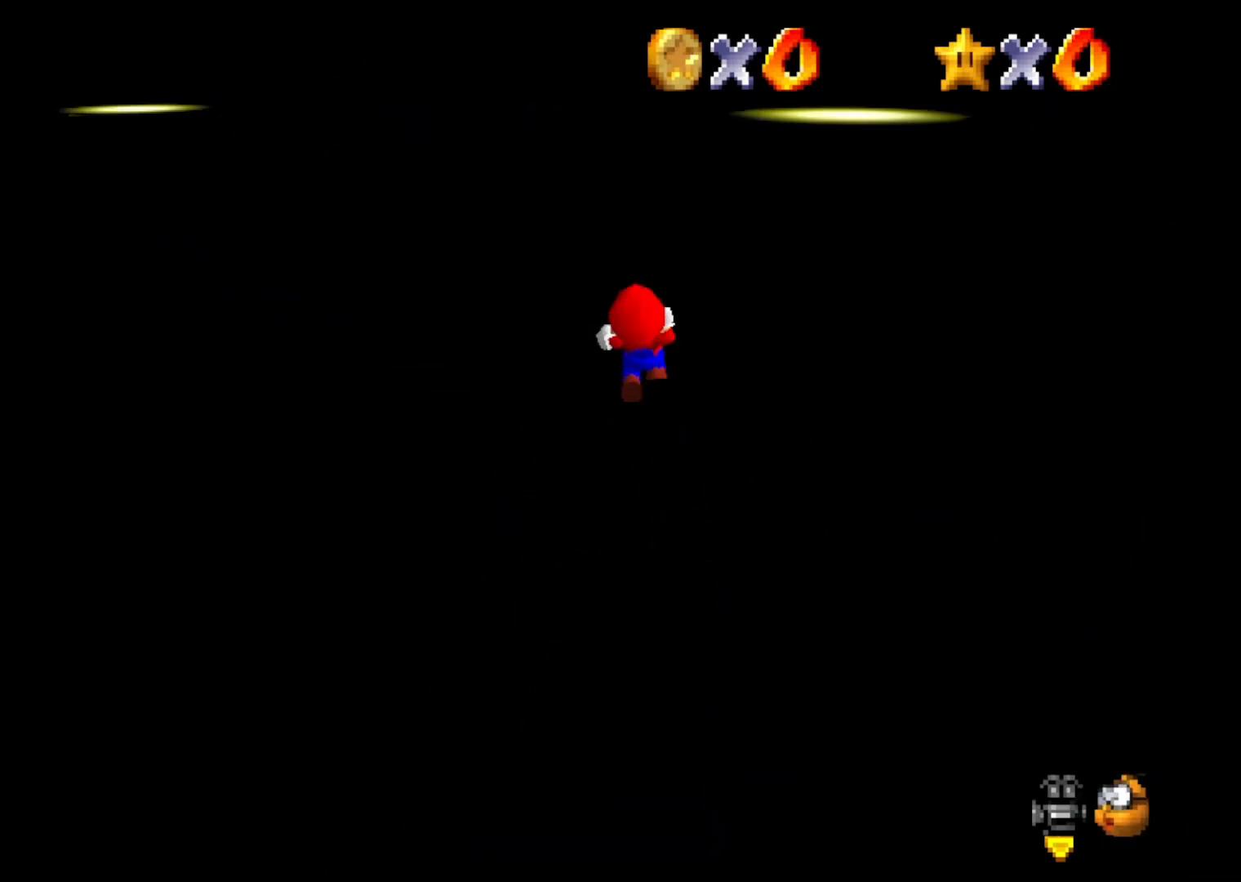
{"buttons": ["Z"], "left_stick": "up-right", "events": [[17, "C_RIGHT", "up"], [117, "left_stick", "up-right"]]}
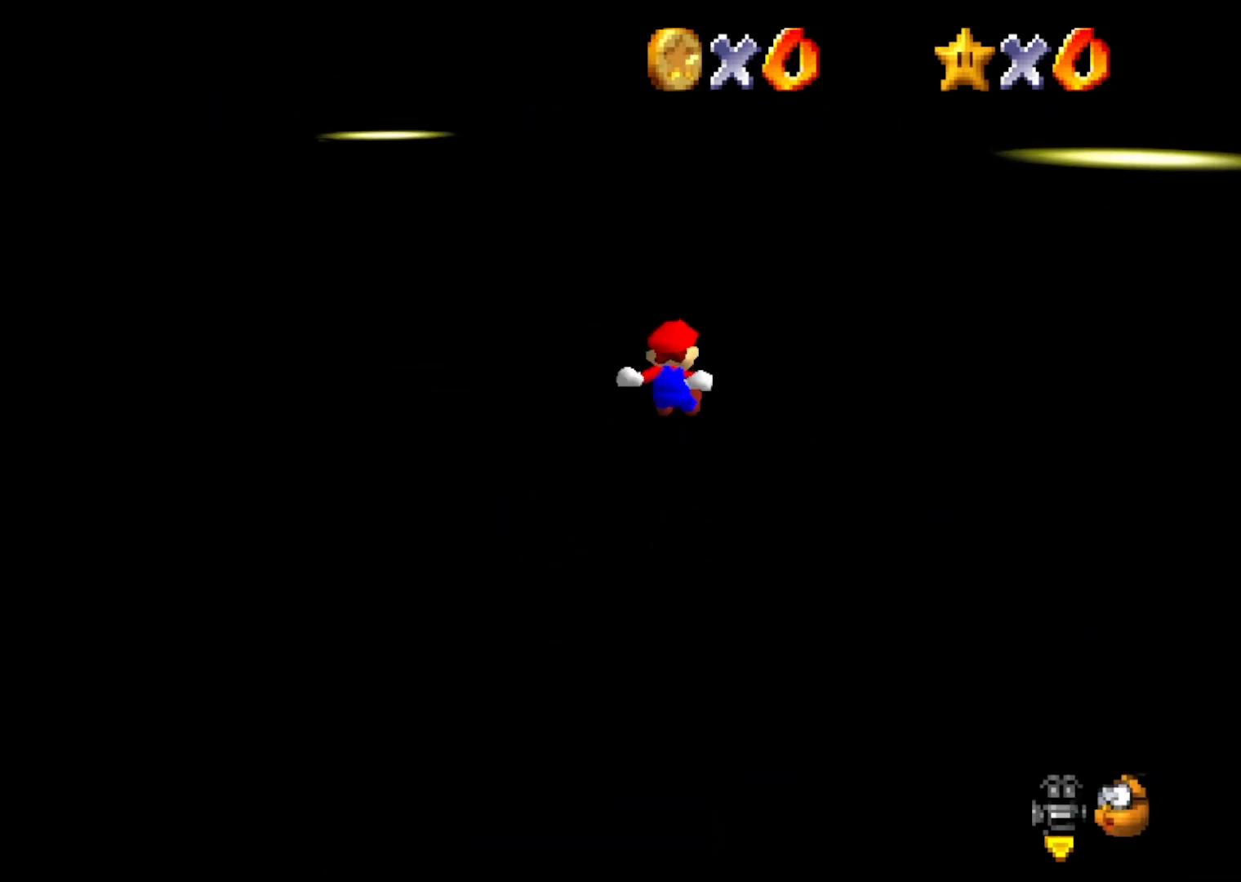
{"buttons": ["Z"], "left_stick": "up-right", "events": [[317, "A", "down"], [383, "A", "up"]]}
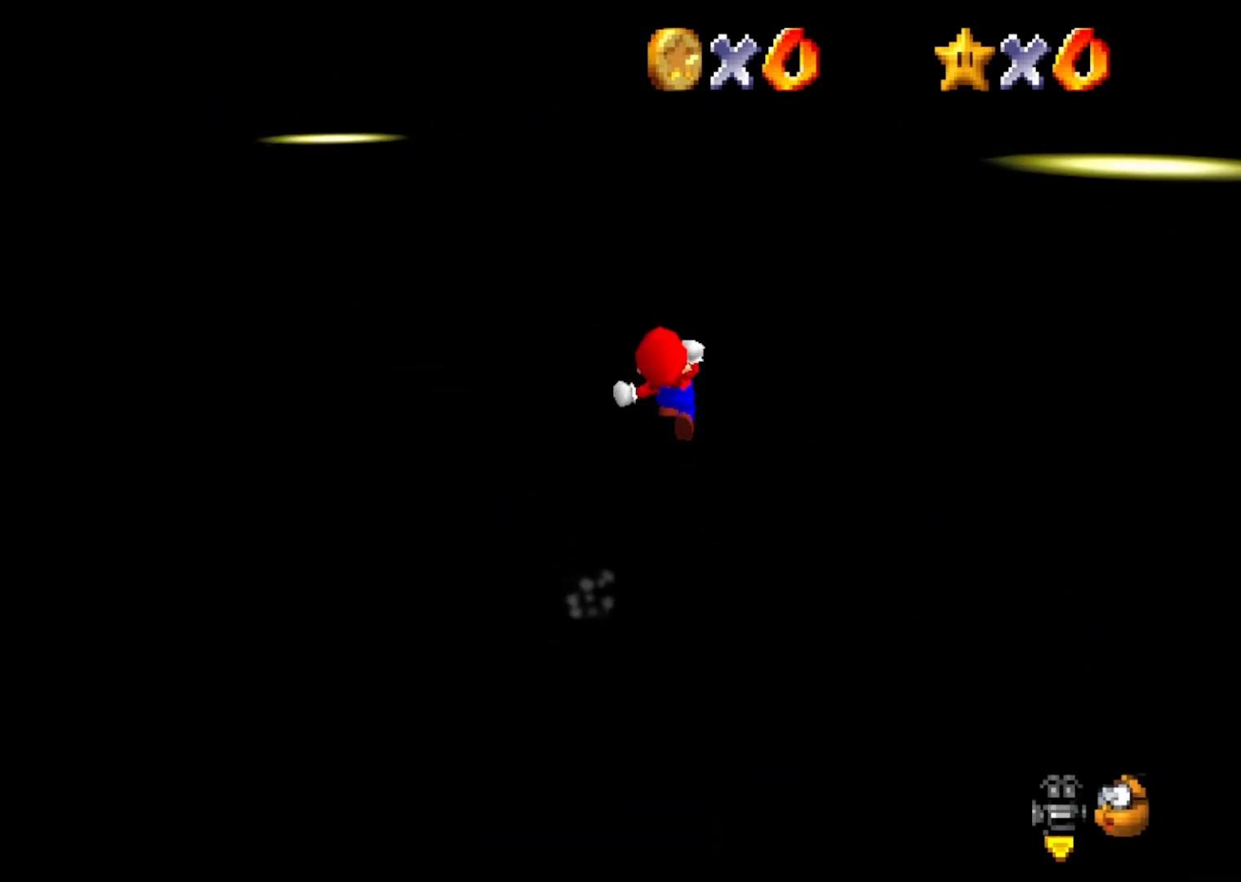
{"buttons": ["Z"], "left_stick": "up-right", "events": []}
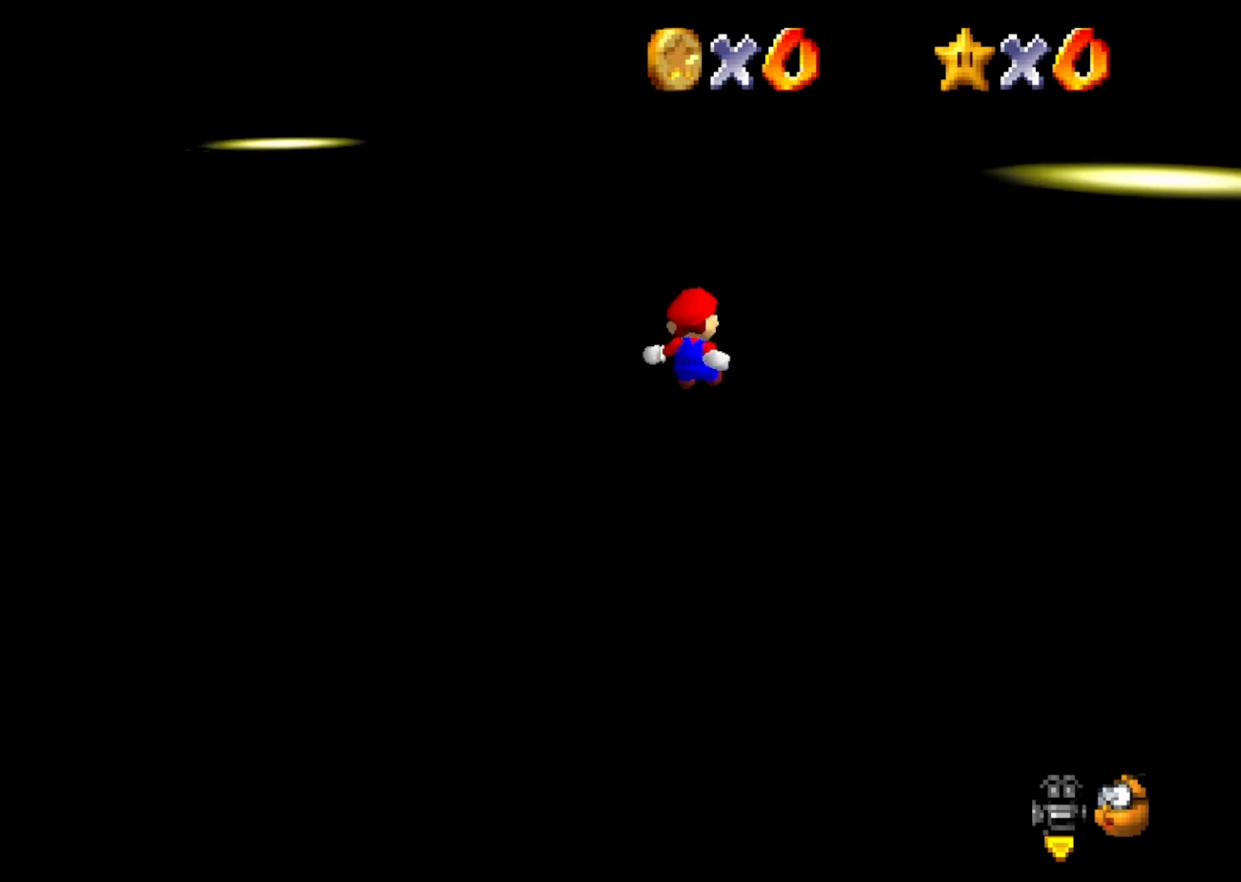
{"buttons": [], "left_stick": "up", "events": [[50, "C_LEFT", "down"], [133, "C_LEFT", "up"], [167, "Z", "up"], [167, "left_stick", "up"]]}
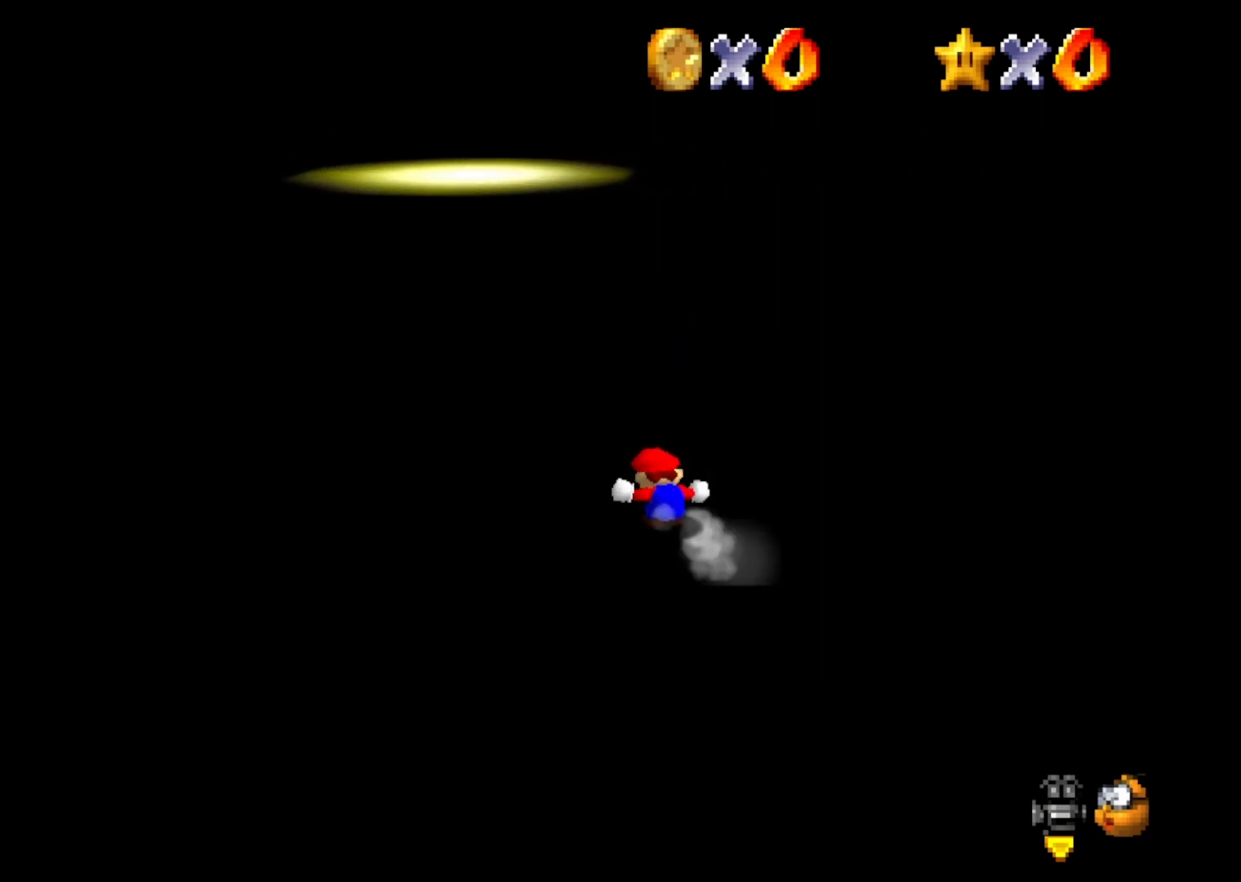
{"buttons": ["B"], "left_stick": "up", "events": [[50, "A", "down"], [117, "A", "up"], [117, "B", "down"]]}